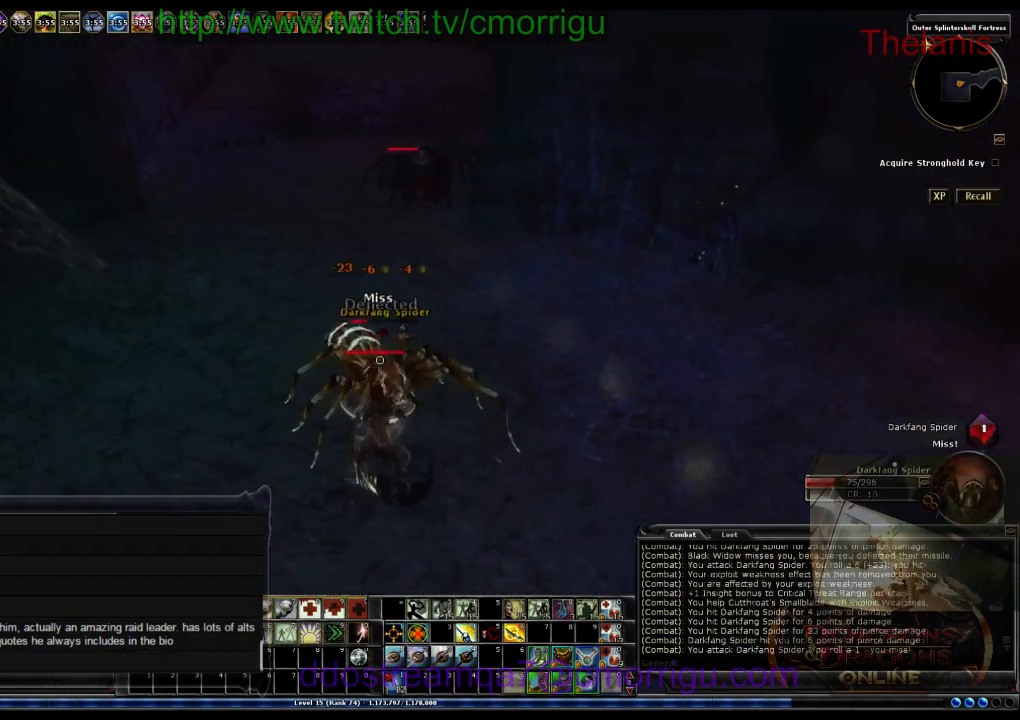
Gameplay with keyboard; each line is a JSON object with the keys held at the frame after it. "events" lists presses ("down") and releases ("up") of ".", "/", "0", "1", "2", "3", "4", "5", "6", "7", "8", "9", "a", "b", "backslash", "backspace", "c", "caps_lock", "comma", "ctrl_l", "ctrl_r", "d", "e", "equals", "escape", "f", "f1", "f10", "f11", "f12", "f2", "f3", "f4", "f5", "f6", "f7", "f8", "f9", "g", "h", "i", "j", "k", "l", "lbracket", "m", "minus", "n", "o", "p", "q", "quote", "r", "rbracket", "return", "s", "semicolon", "shift_l", "shift_r", "space", "t", "tab", "tilde", "u", "v", "w", "x", "y" and "z" between this image and that frame as [ms after this image, input, new state], when the widget could be followed in between. No other keys are recorded. Mouse input is not recorded.
{"keys": [], "events": [[233, "a", "up"], [233, "w", "up"]]}
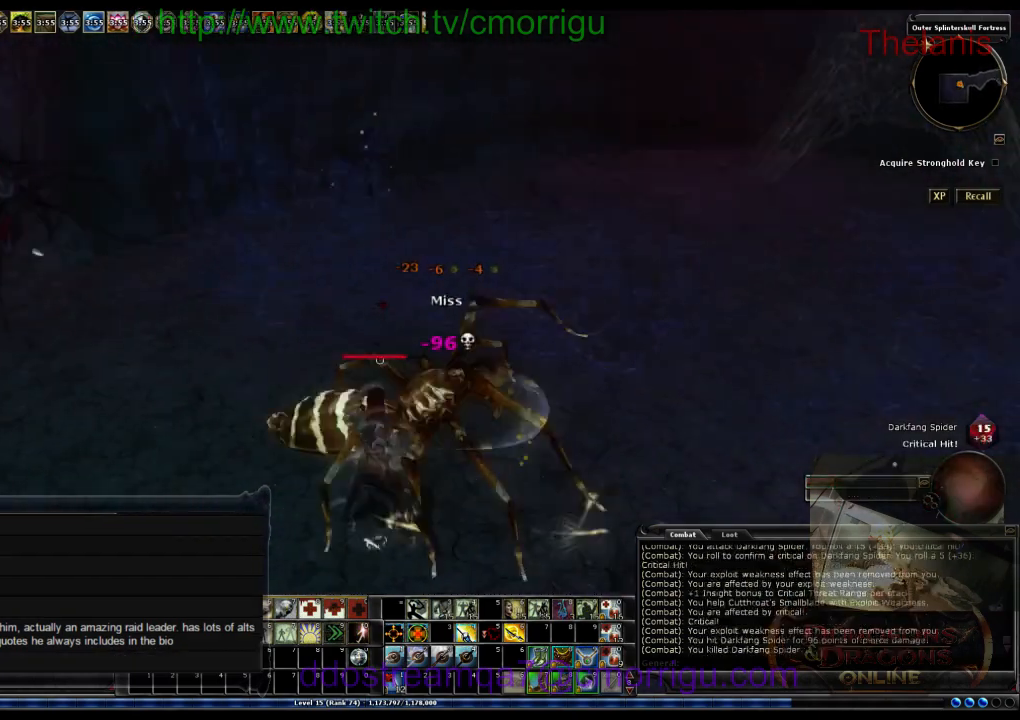
{"keys": [], "events": []}
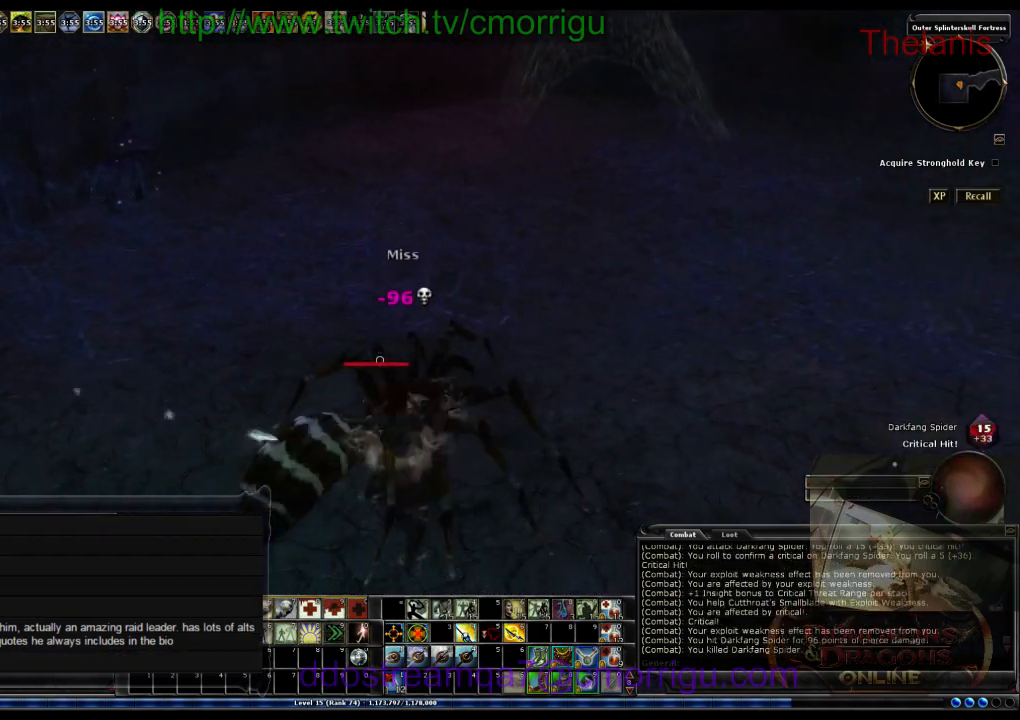
{"keys": [], "events": []}
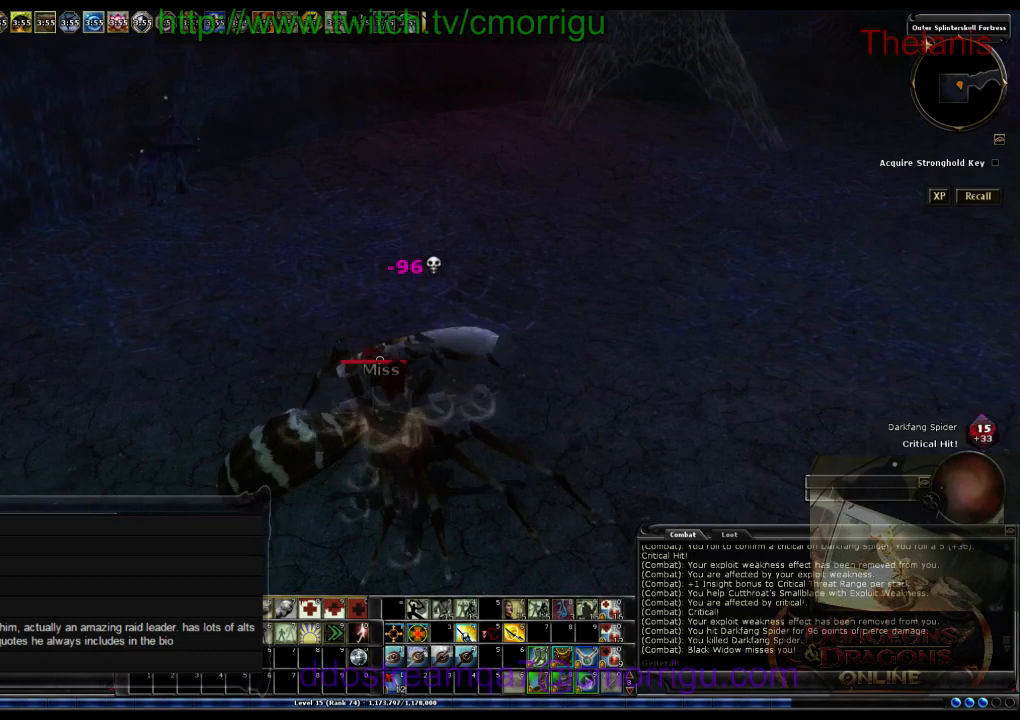
{"keys": [], "events": []}
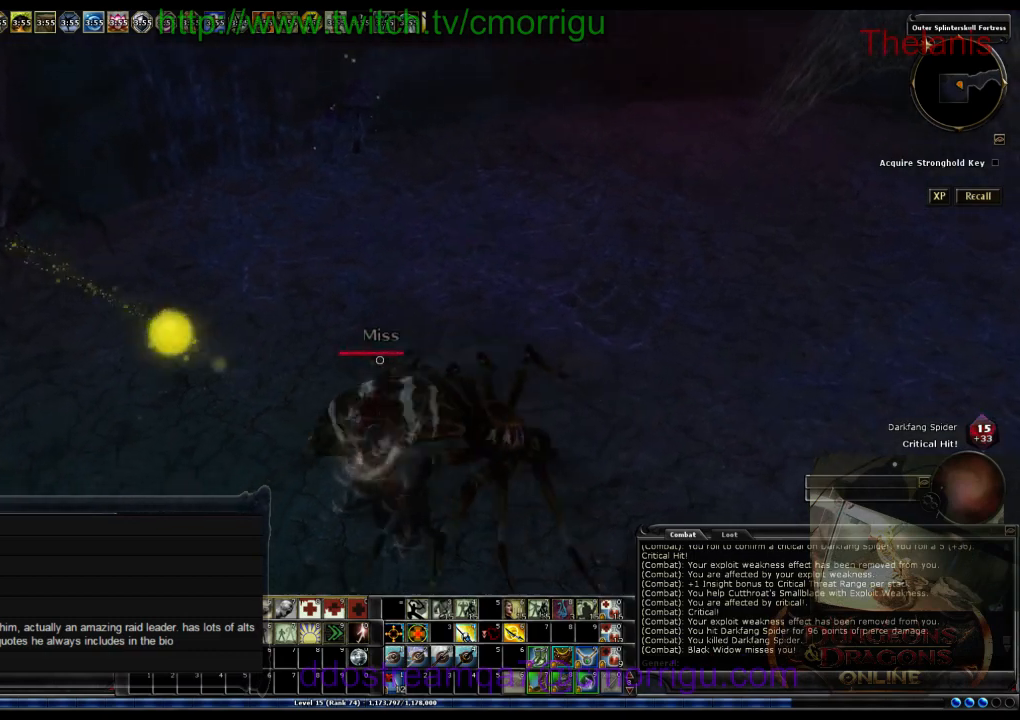
{"keys": ["d"], "events": [[367, "d", "down"]]}
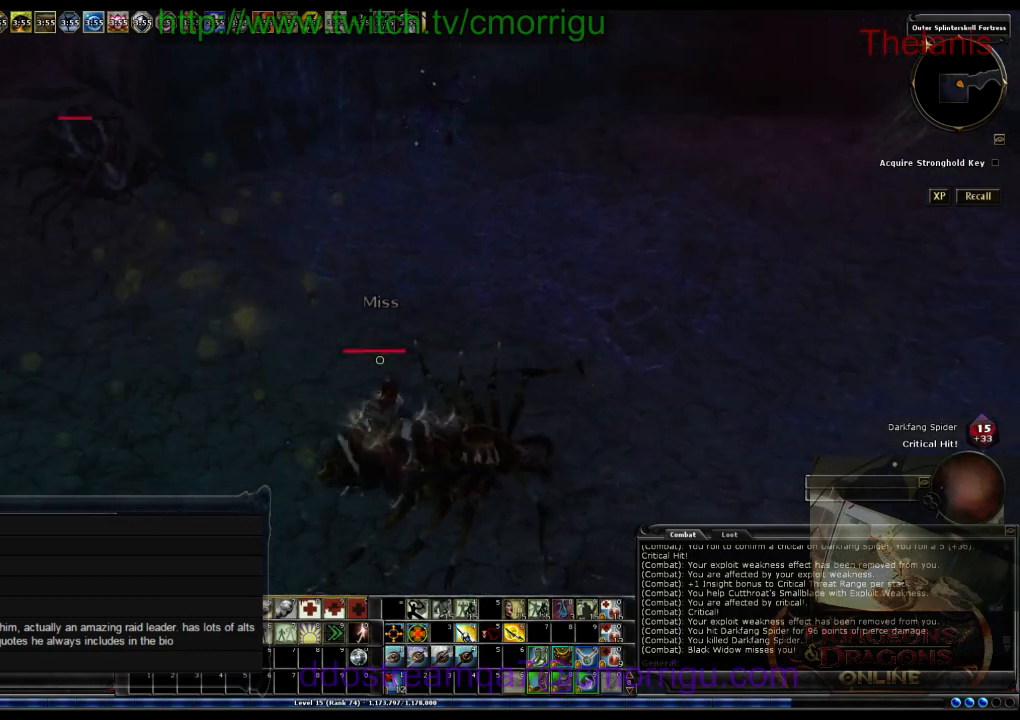
{"keys": ["a", "w"], "events": [[33, "w", "down"], [100, "d", "up"], [200, "a", "down"]]}
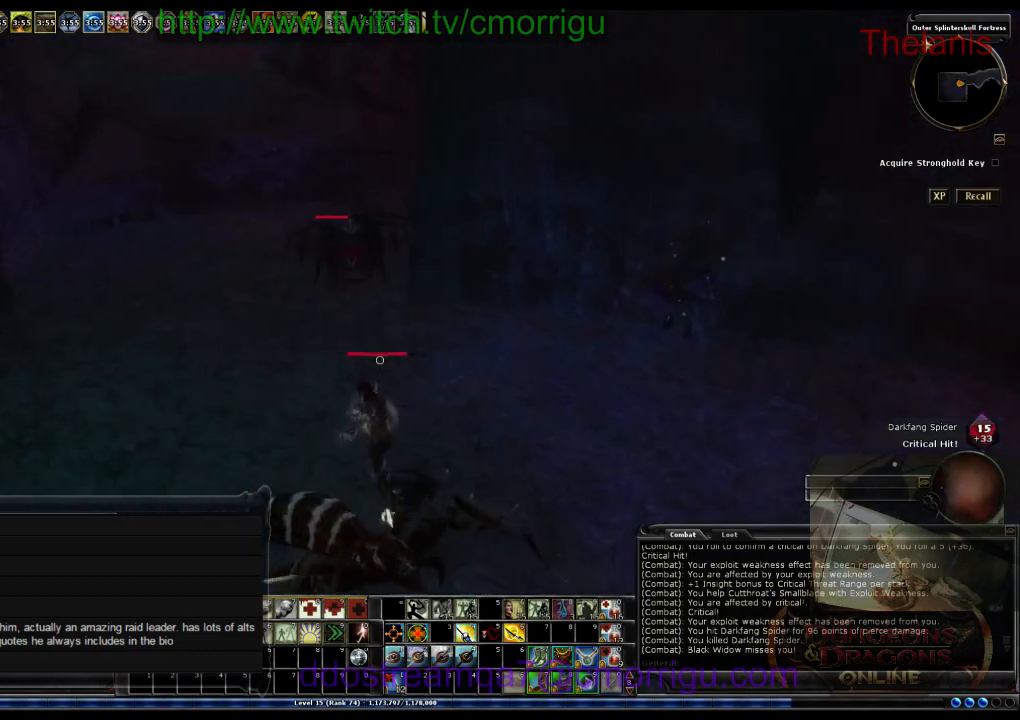
{"keys": ["a", "w"], "events": []}
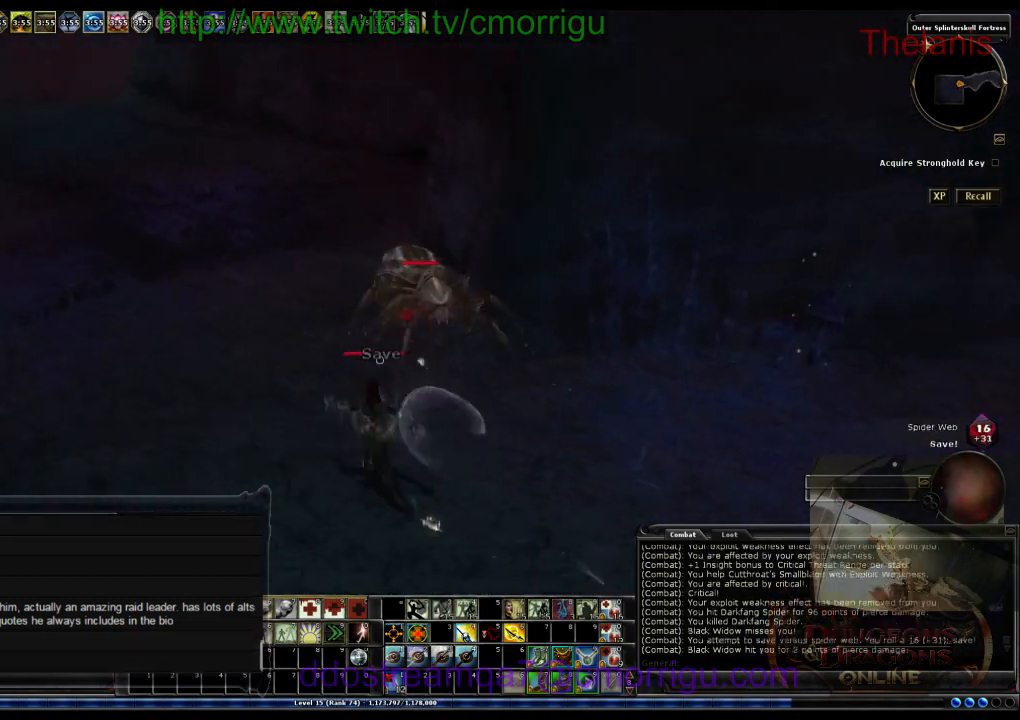
{"keys": [], "events": [[267, "a", "up"], [433, "w", "up"]]}
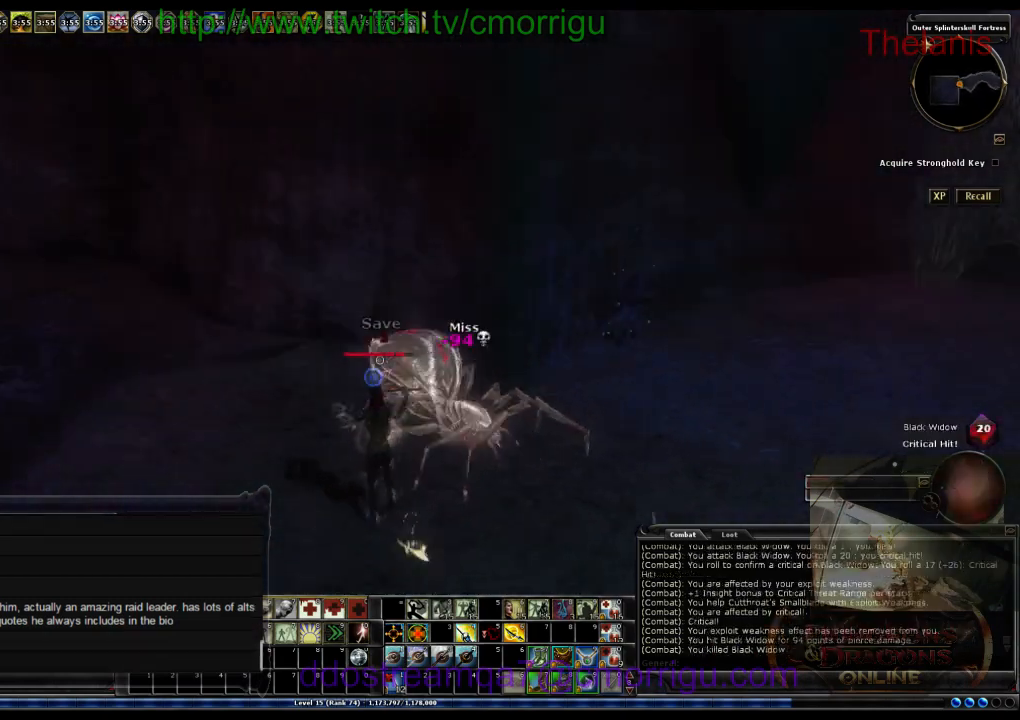
{"keys": [], "events": []}
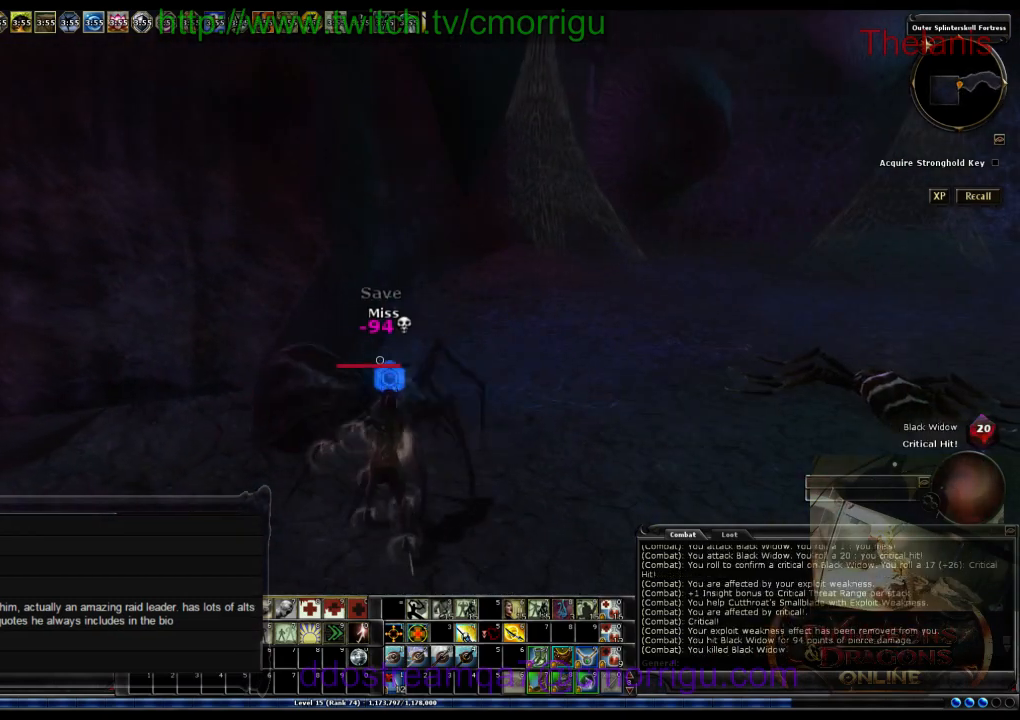
{"keys": [], "events": [[267, "s", "down"], [467, "s", "up"]]}
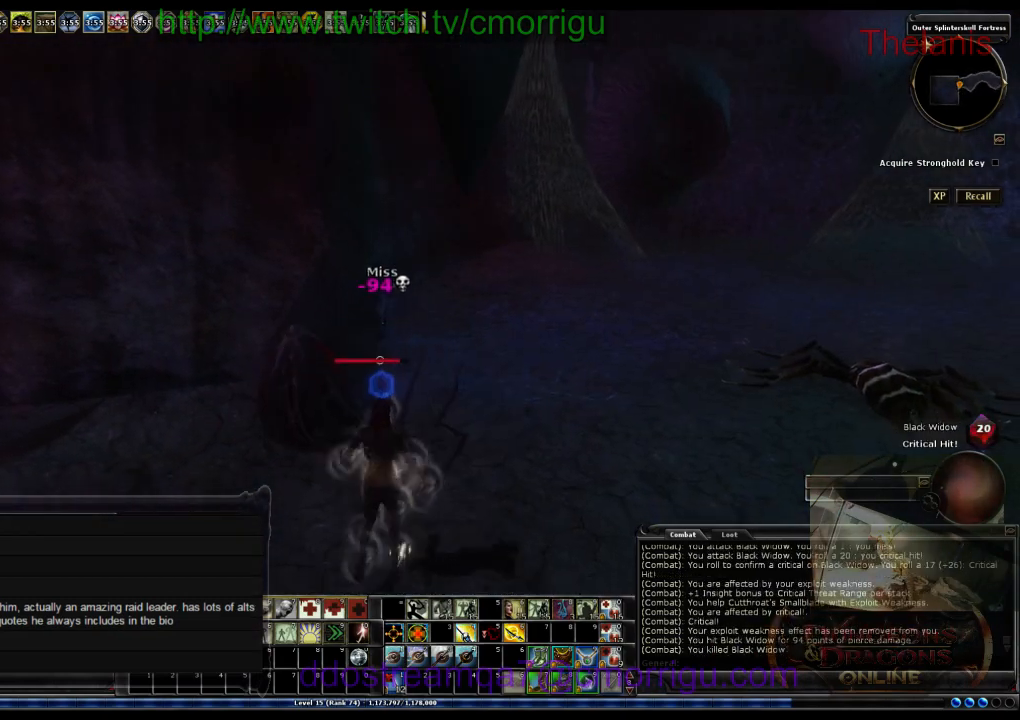
{"keys": ["d", "w"], "events": [[200, "d", "down"], [367, "w", "down"]]}
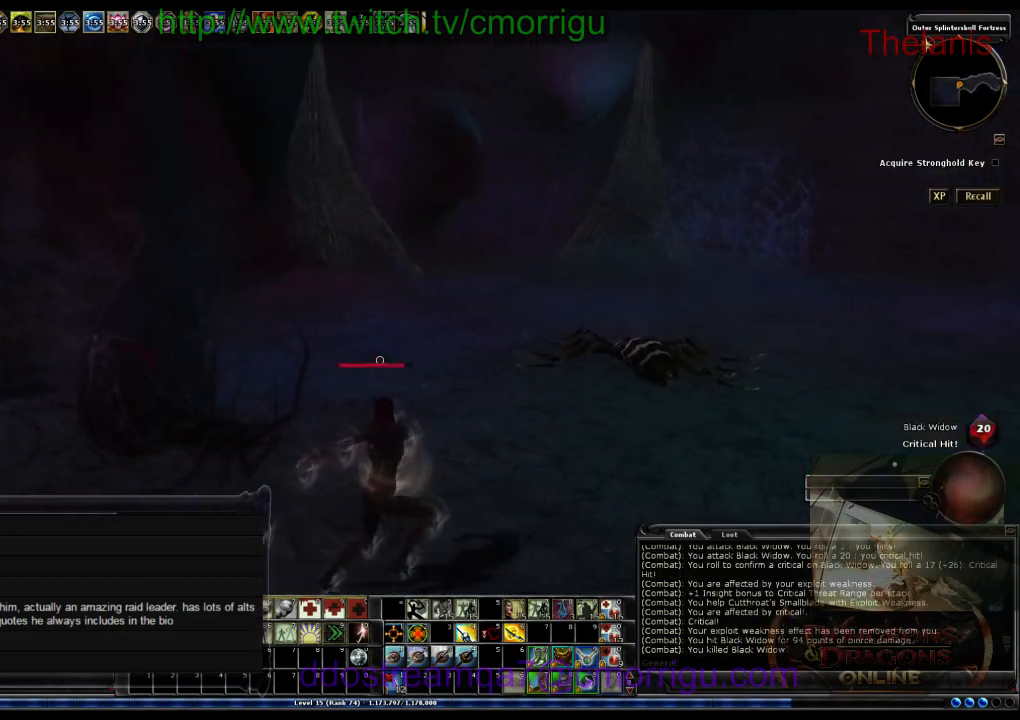
{"keys": ["w"], "events": [[67, "d", "up"]]}
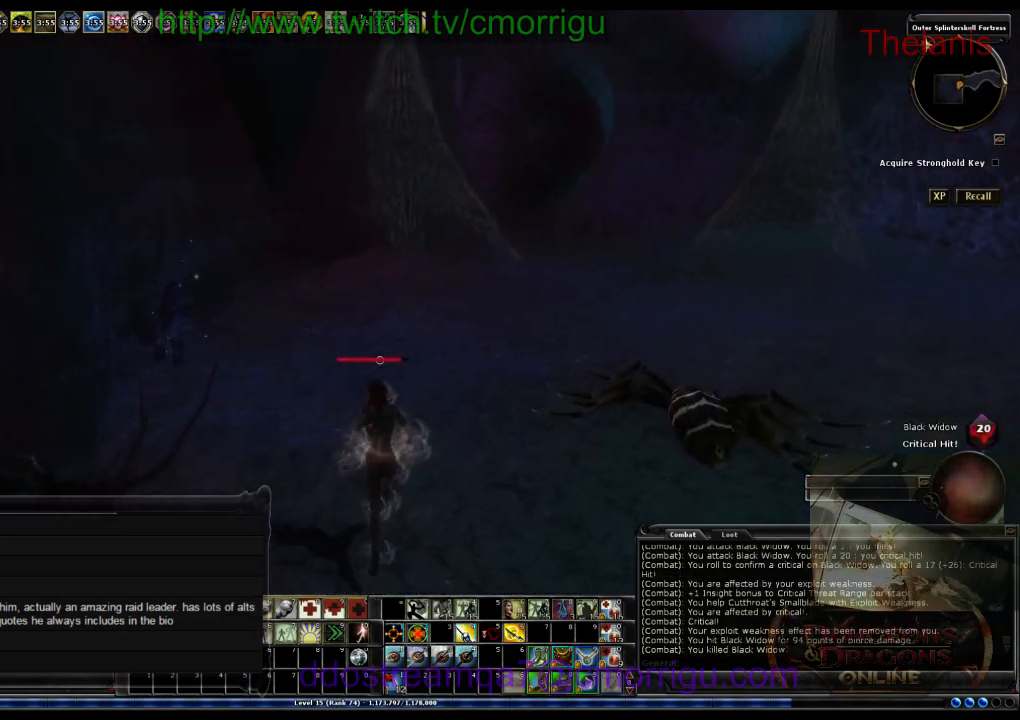
{"keys": ["w"], "events": [[100, "d", "down"], [333, "d", "up"]]}
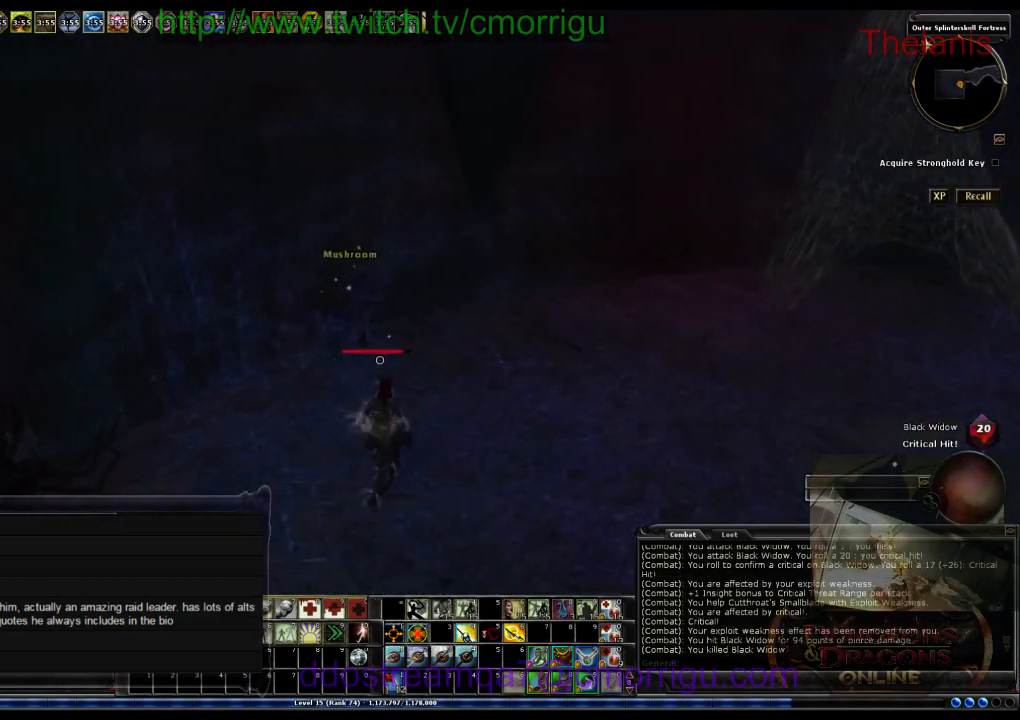
{"keys": [], "events": [[33, "w", "up"]]}
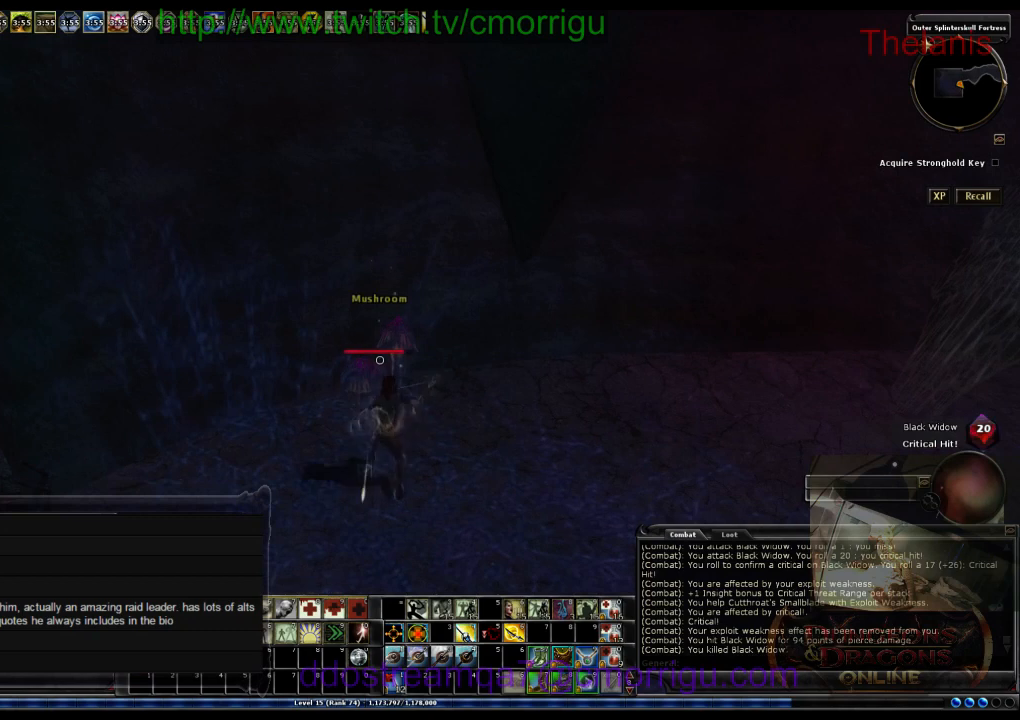
{"keys": [], "events": []}
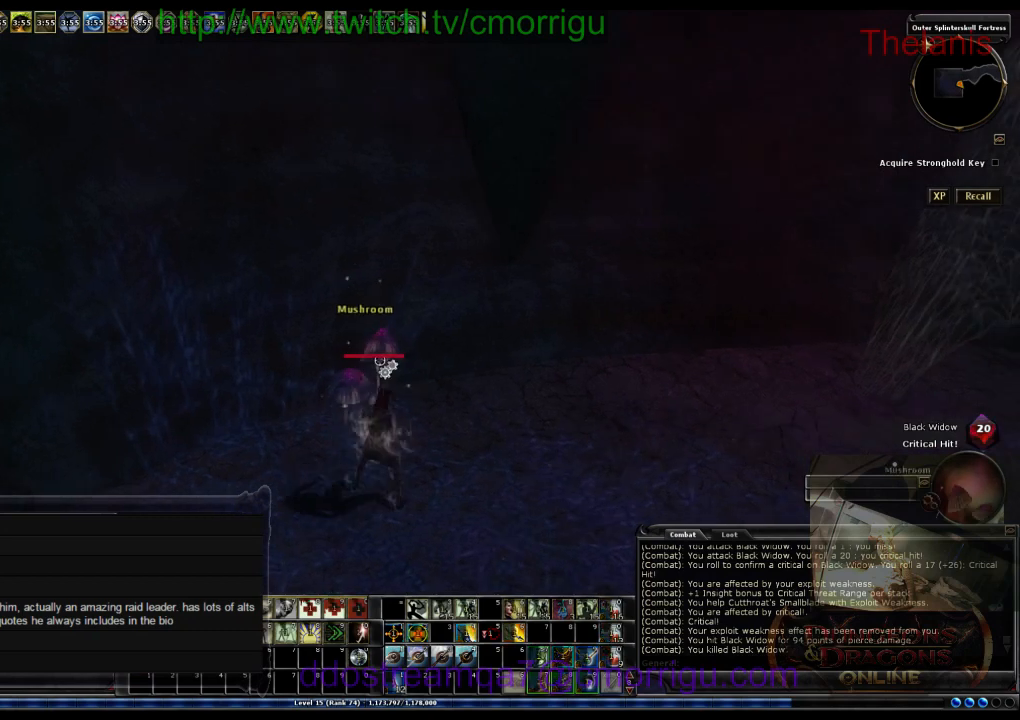
{"keys": ["w"], "events": [[300, "w", "down"]]}
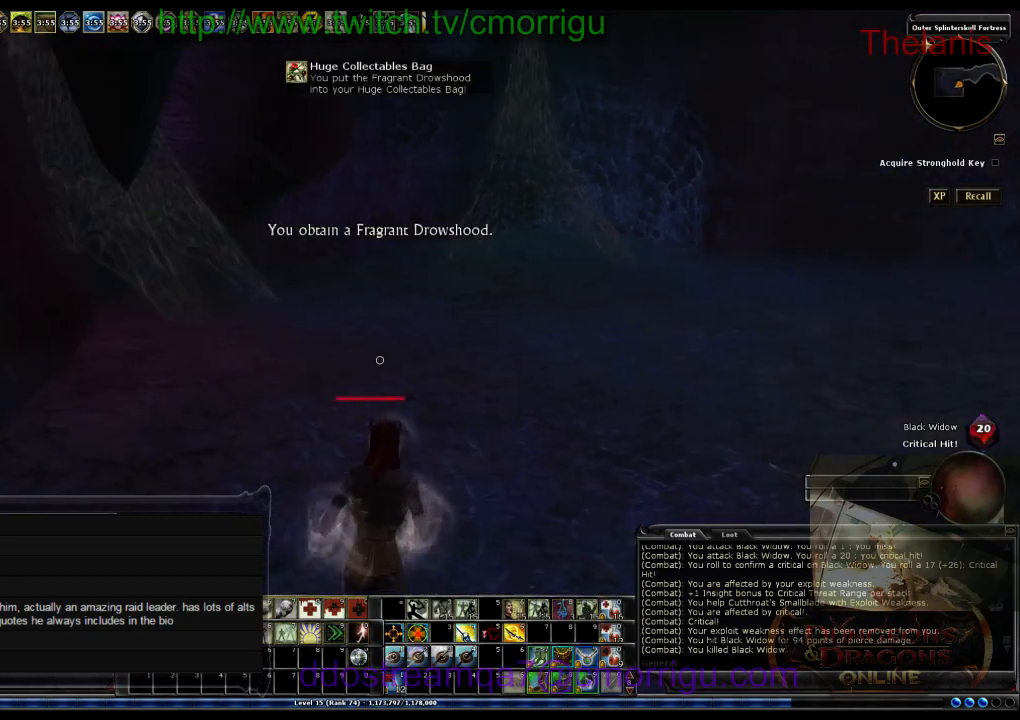
{"keys": ["w"], "events": []}
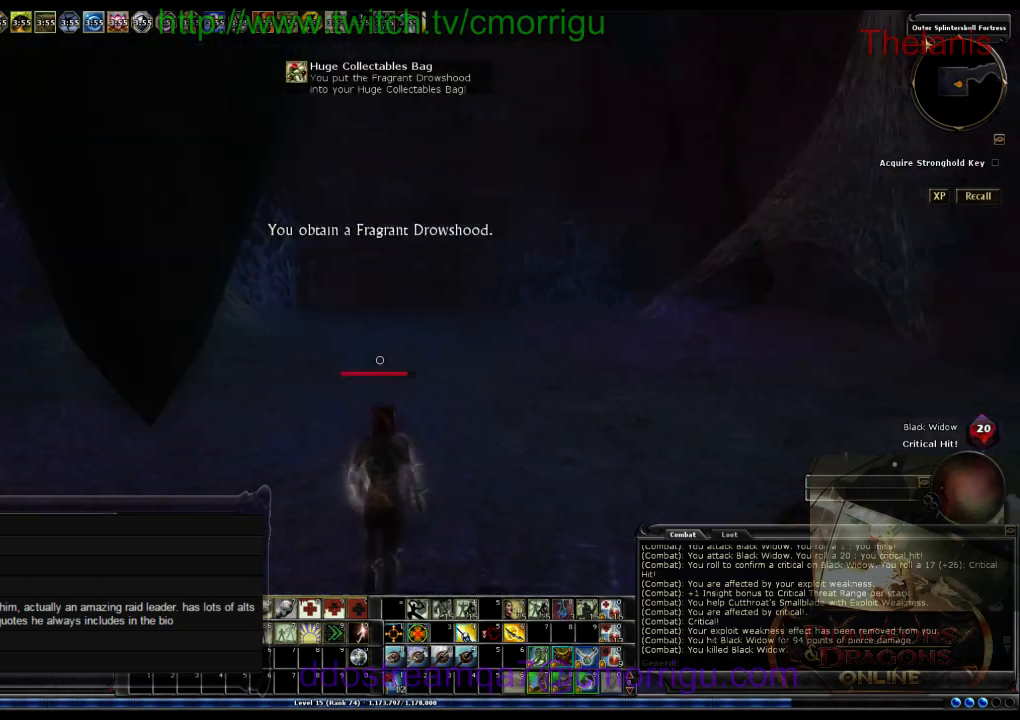
{"keys": ["w"], "events": []}
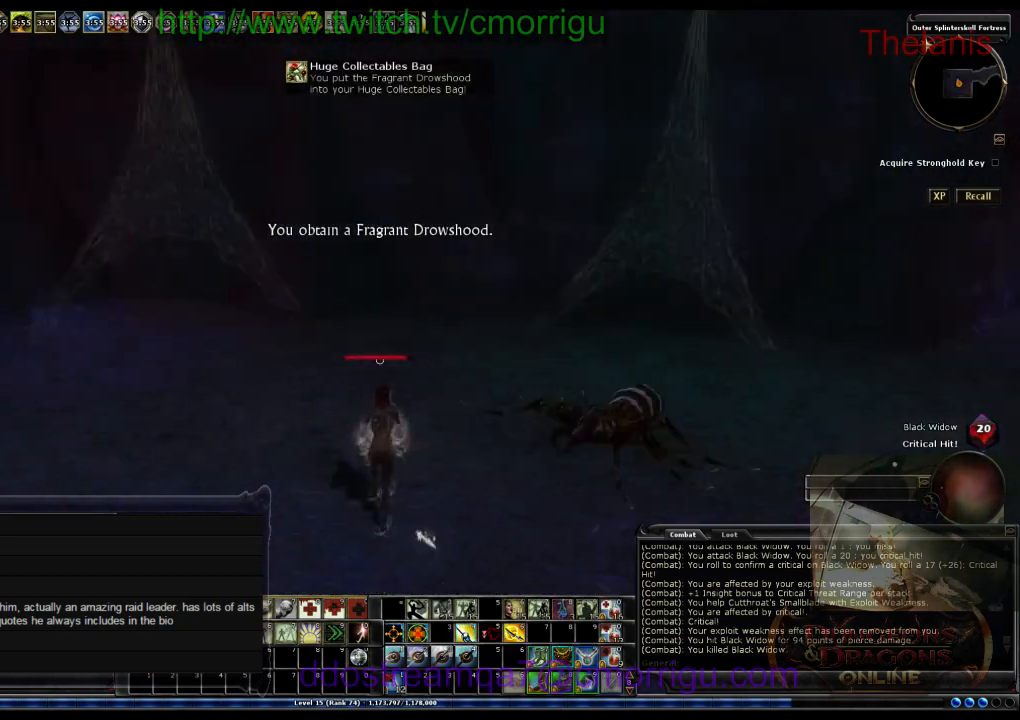
{"keys": ["w"], "events": []}
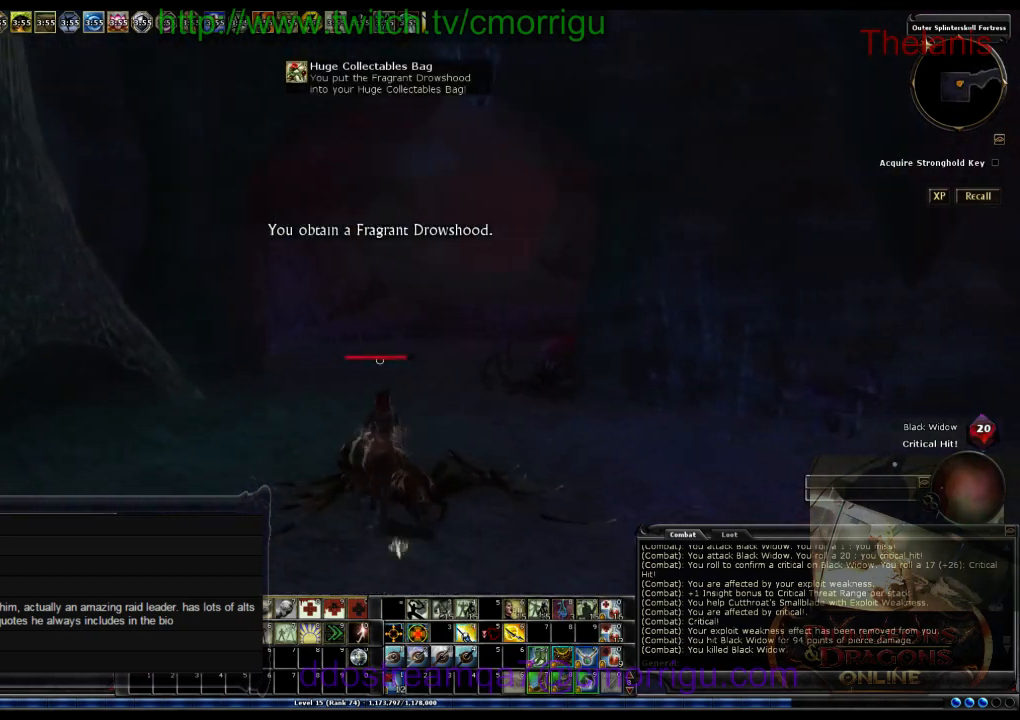
{"keys": ["w"], "events": []}
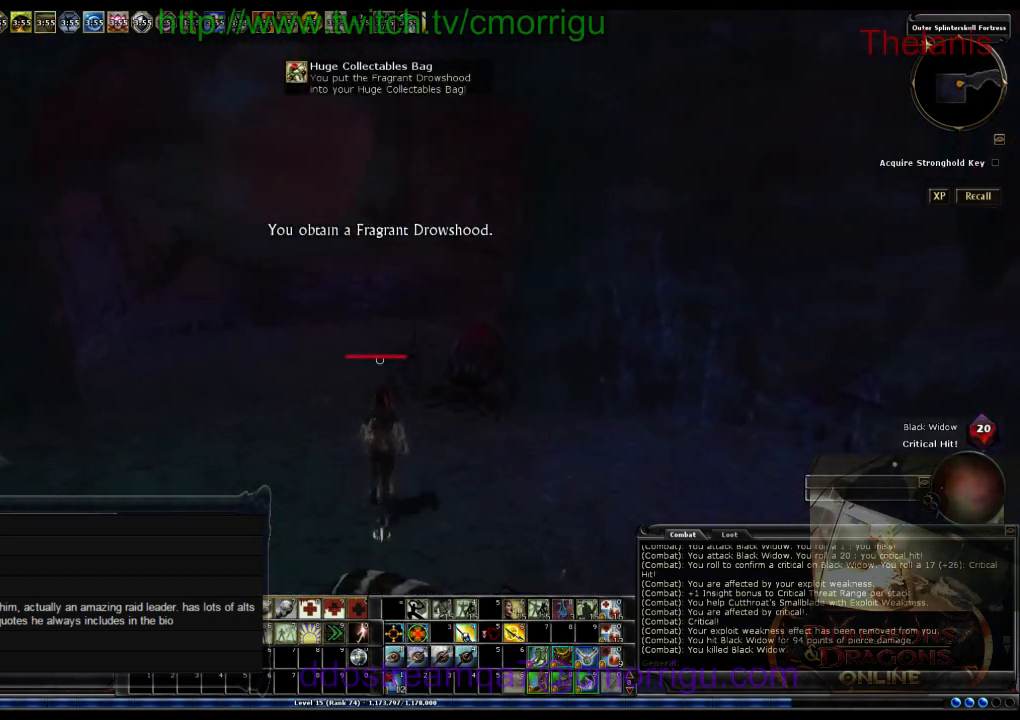
{"keys": ["w"], "events": [[267, "m", "down"], [400, "m", "up"]]}
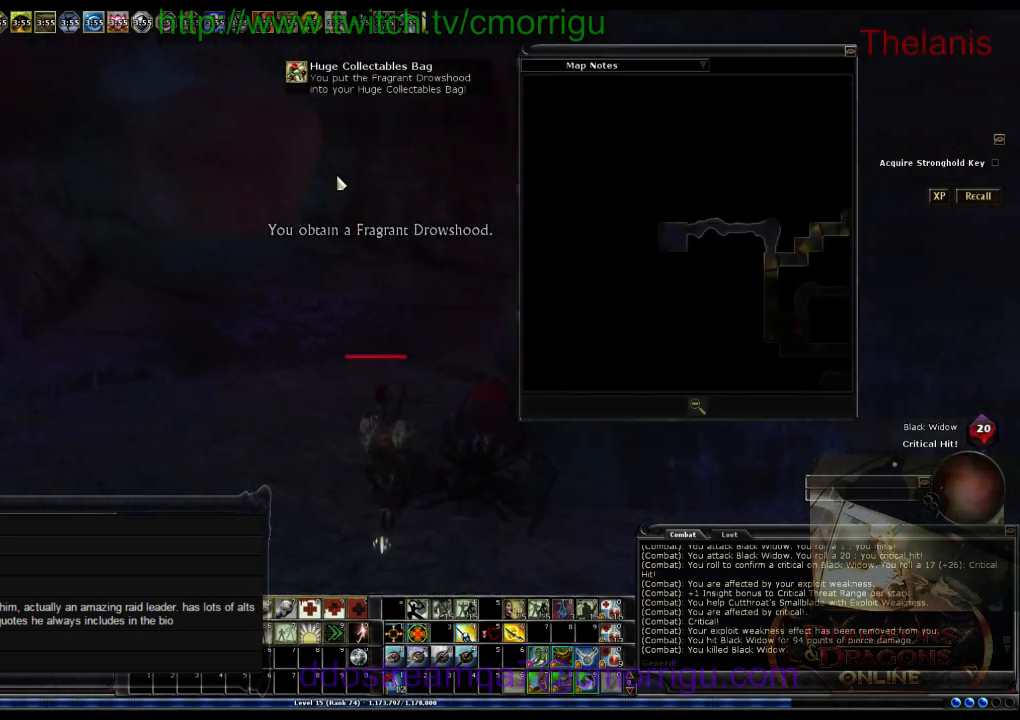
{"keys": ["w"], "events": [[67, "a", "down"], [167, "a", "up"]]}
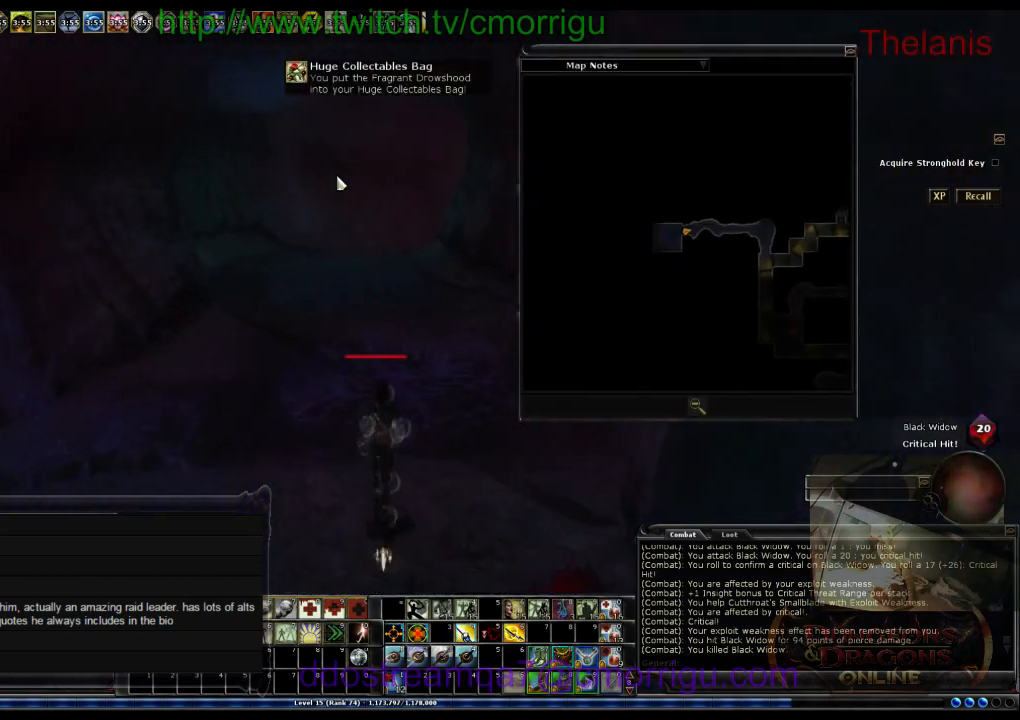
{"keys": ["w"], "events": []}
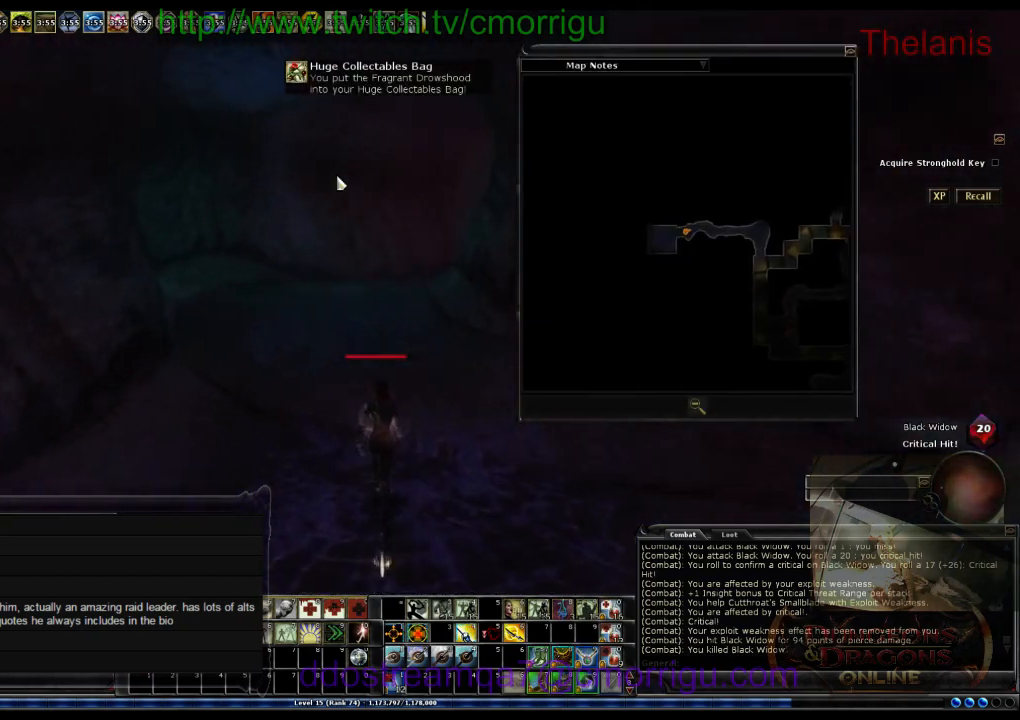
{"keys": ["w"], "events": []}
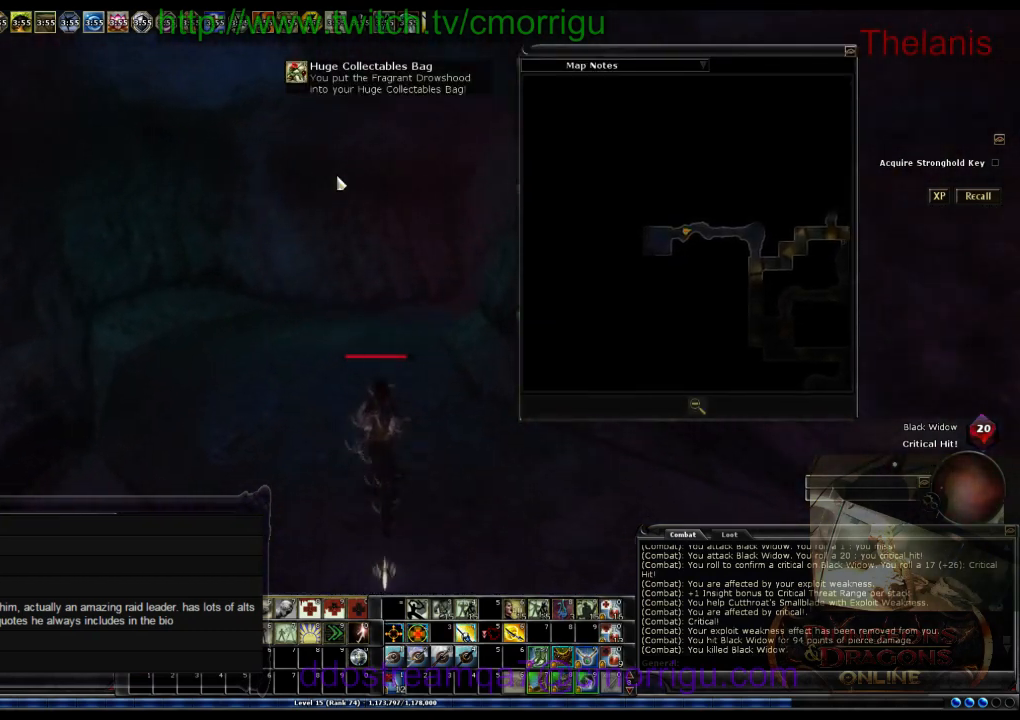
{"keys": ["w"], "events": []}
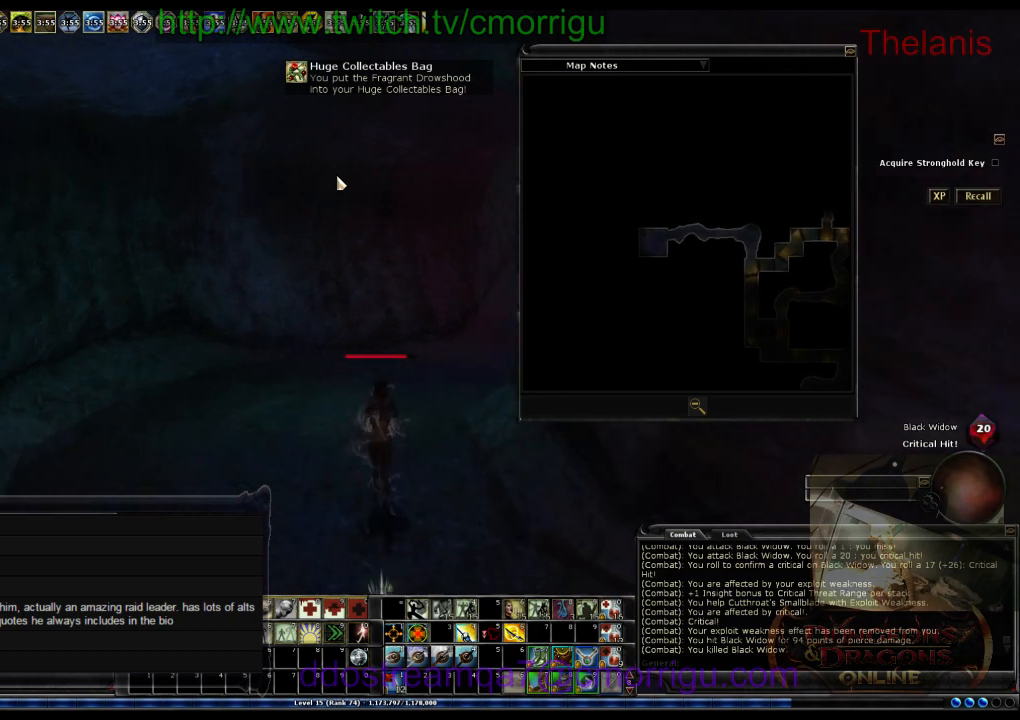
{"keys": ["m", "w"], "events": [[433, "m", "down"]]}
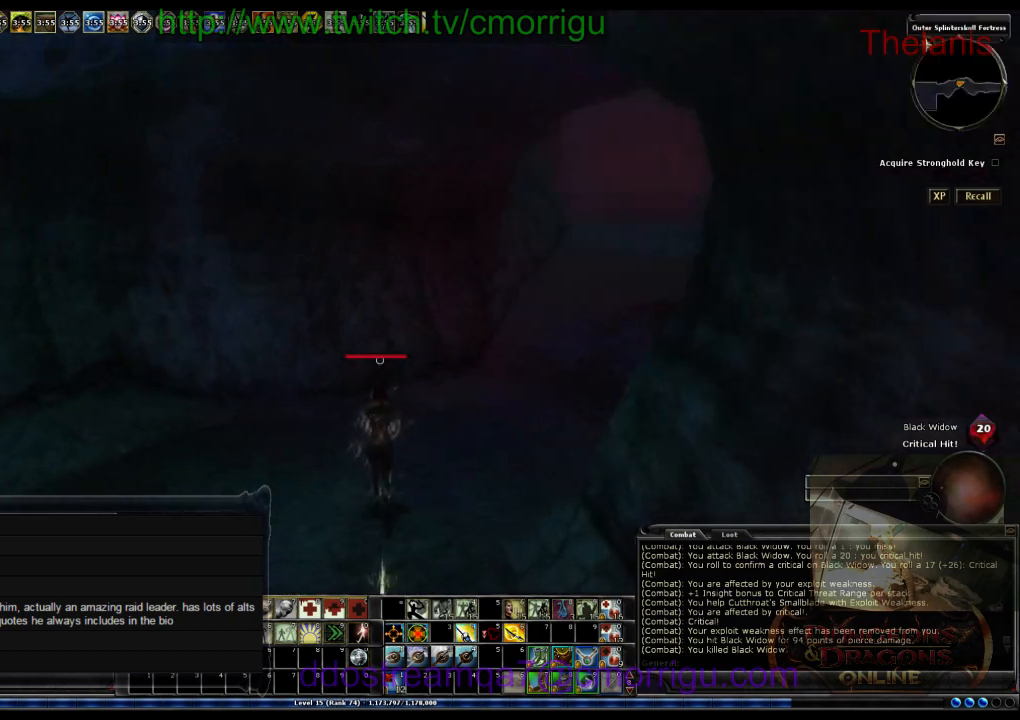
{"keys": ["w"], "events": [[67, "m", "up"]]}
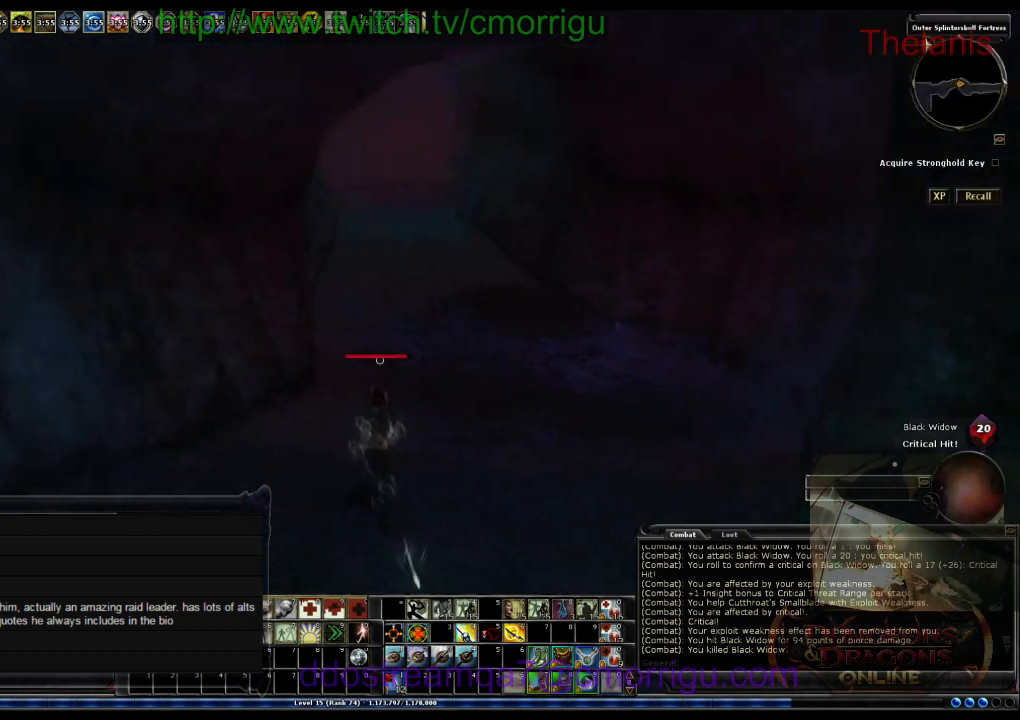
{"keys": ["w"], "events": []}
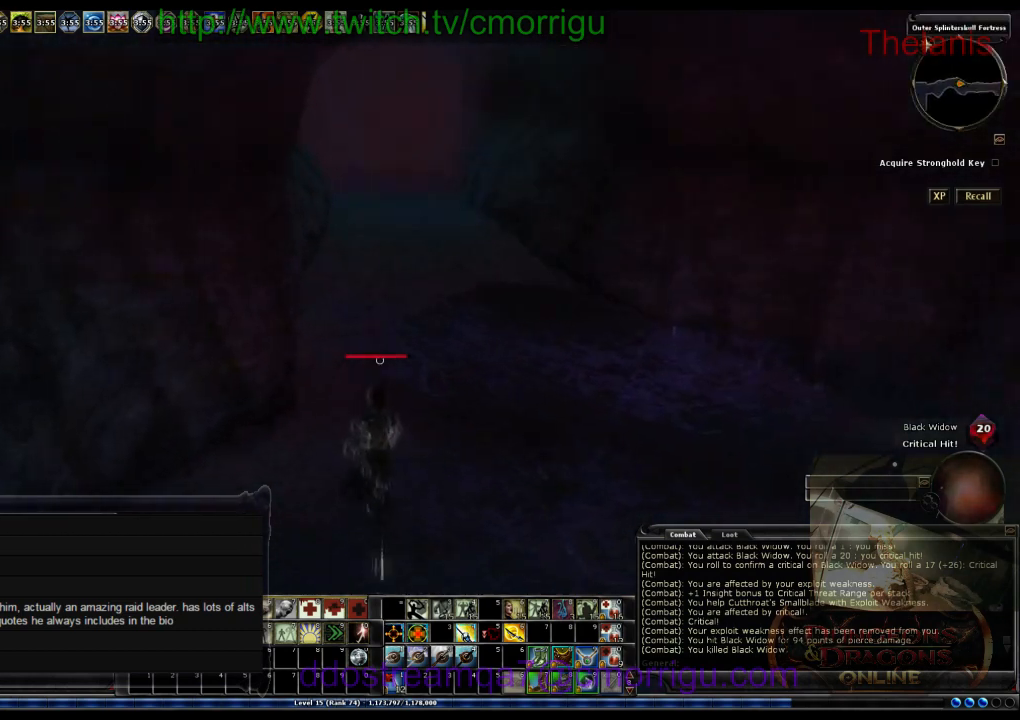
{"keys": ["w"], "events": []}